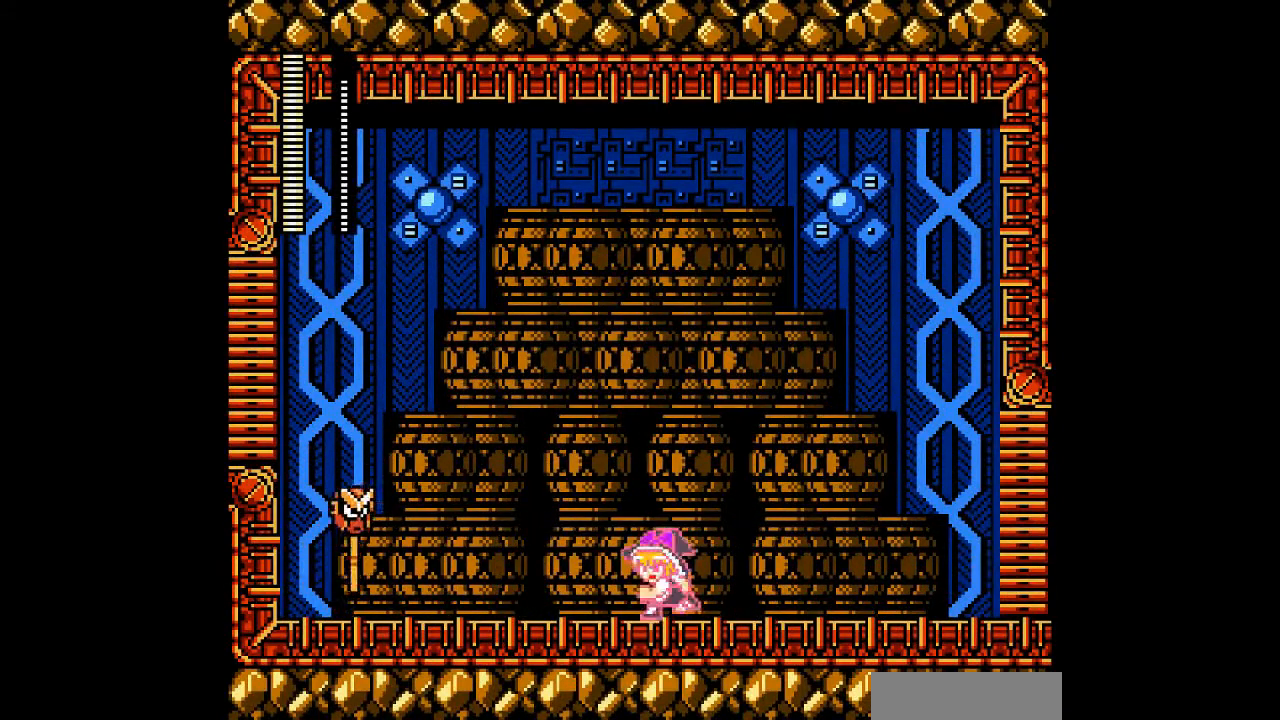
Gameplay with a controller; each line is a JSON object with the inputs held at the frame after it (dt_ms = milliseconds from this image to that frame). "events" lists button and stick changes between this image and that frame as [ms after this image, input, new state], when the widget could be followed in between. Not read: L3 R3 other_buttons.
{"dt_ms": 500, "buttons": ["A", "DPAD_LEFT"], "events": [[267, "DPAD_LEFT", "up"], [267, "DPAD_RIGHT", "down"], [333, "DPAD_LEFT", "down"], [367, "DPAD_RIGHT", "up"]]}
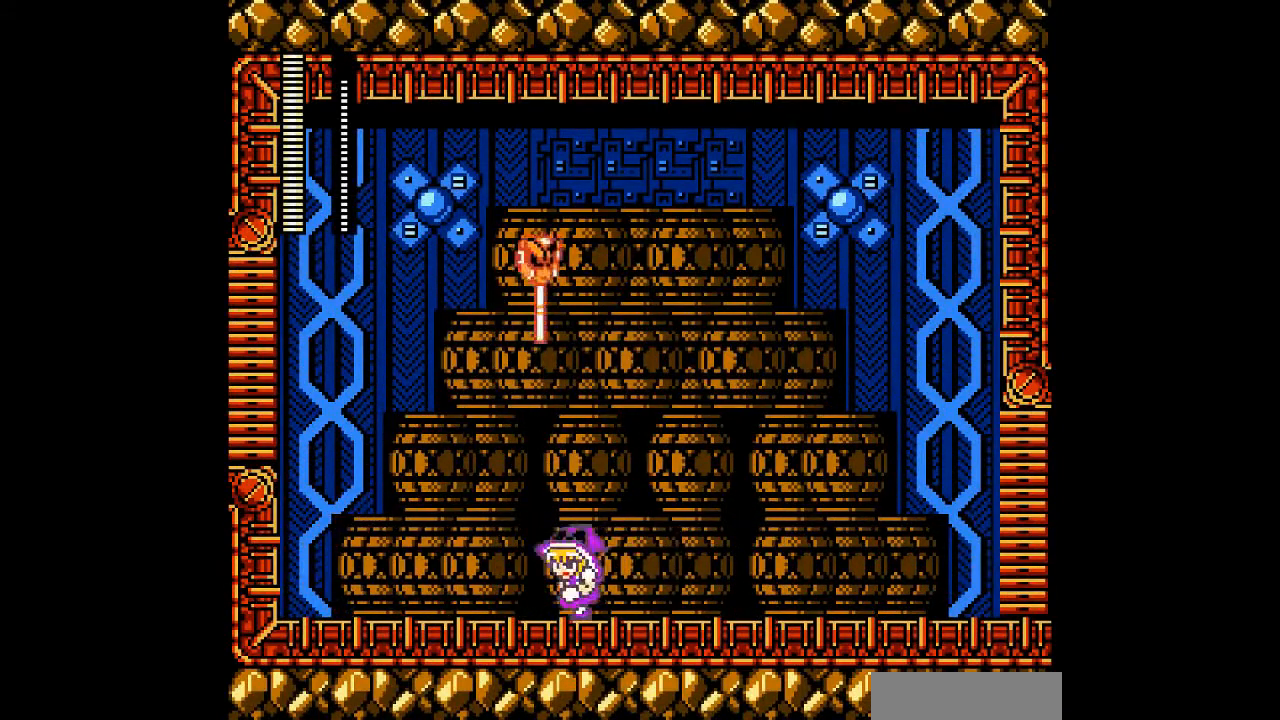
{"dt_ms": 500, "buttons": ["A", "DPAD_LEFT"], "events": [[100, "DPAD_RIGHT", "down"], [333, "A", "up"], [333, "DPAD_LEFT", "up"], [467, "A", "down"], [467, "DPAD_LEFT", "down"], [500, "DPAD_RIGHT", "up"]]}
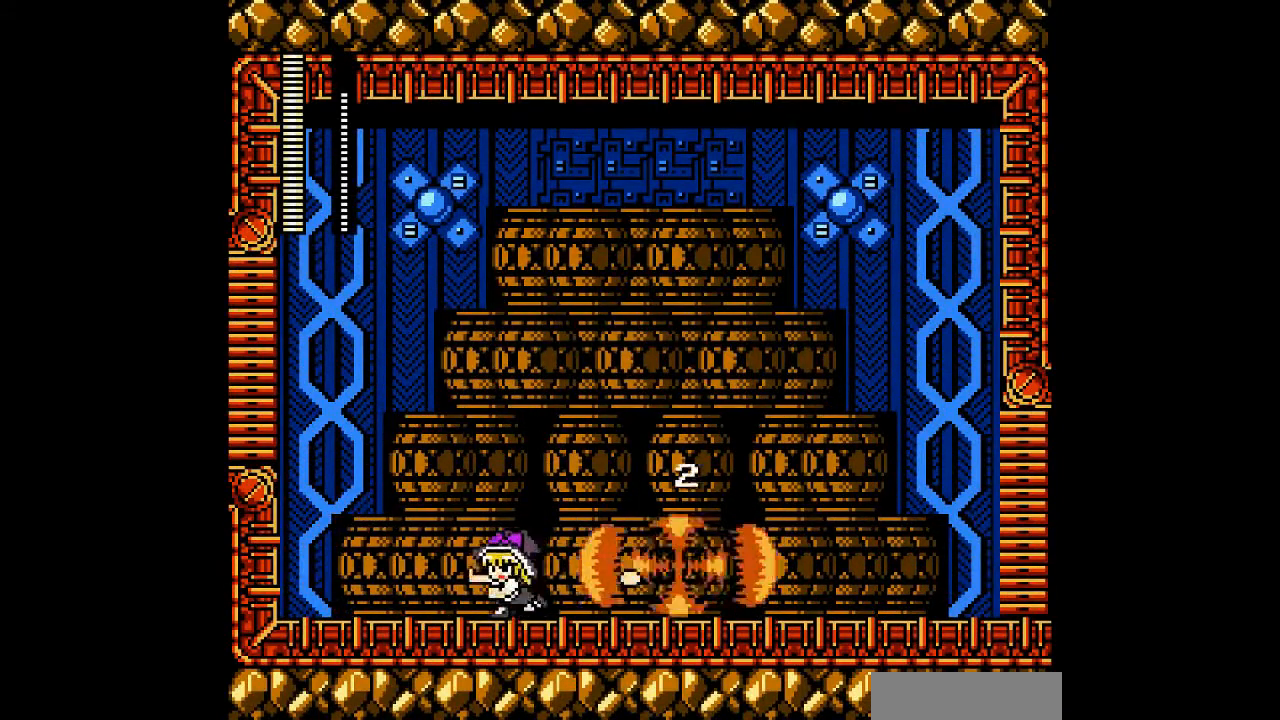
{"dt_ms": 500, "buttons": ["A", "DPAD_LEFT"], "events": [[200, "B", "down"], [500, "B", "up"]]}
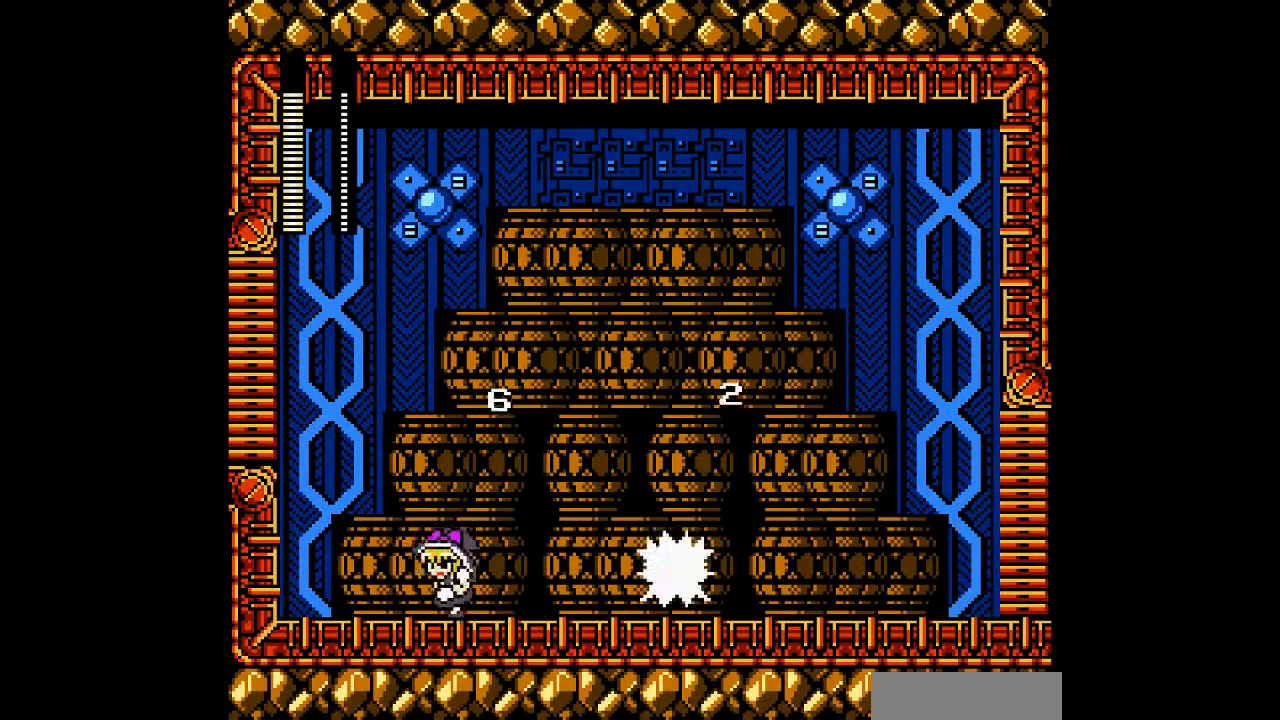
{"dt_ms": 500, "buttons": ["A", "DPAD_RIGHT"], "events": [[167, "DPAD_RIGHT", "down"], [233, "DPAD_LEFT", "up"]]}
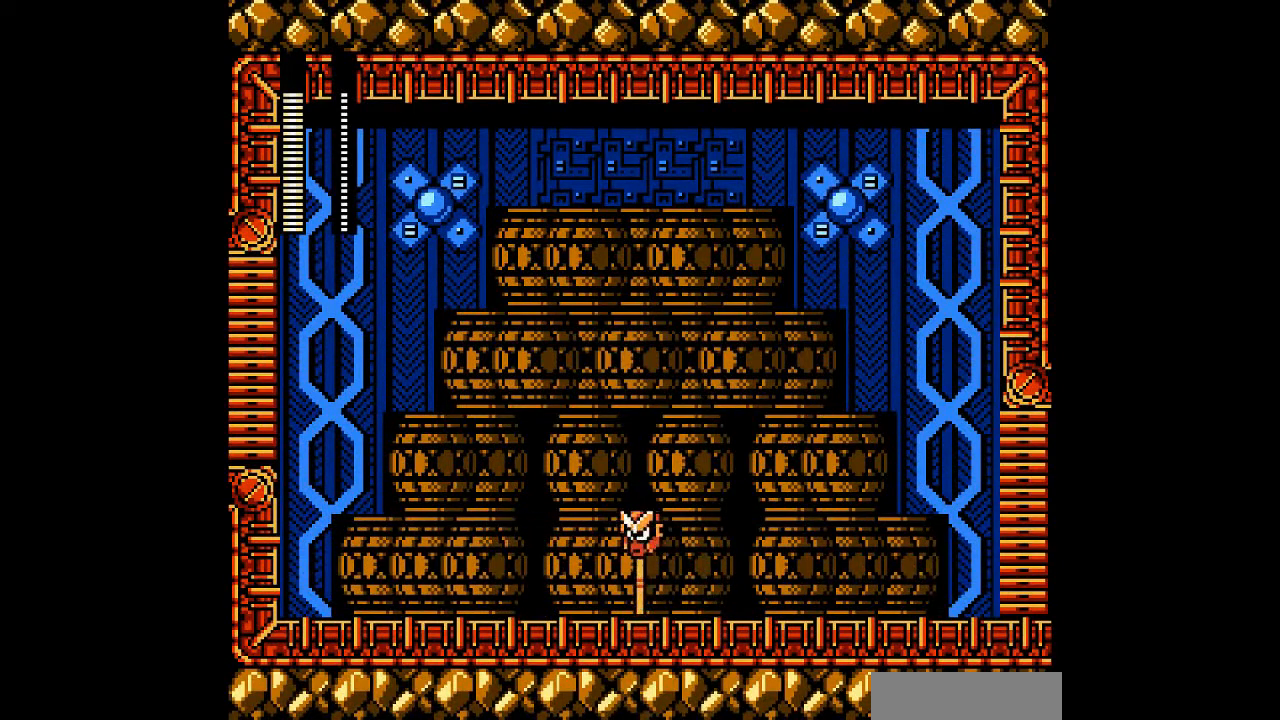
{"dt_ms": 500, "buttons": ["A", "DPAD_RIGHT"], "events": [[100, "DPAD_RIGHT", "up"], [133, "DPAD_LEFT", "down"], [400, "DPAD_RIGHT", "down"], [433, "DPAD_LEFT", "up"]]}
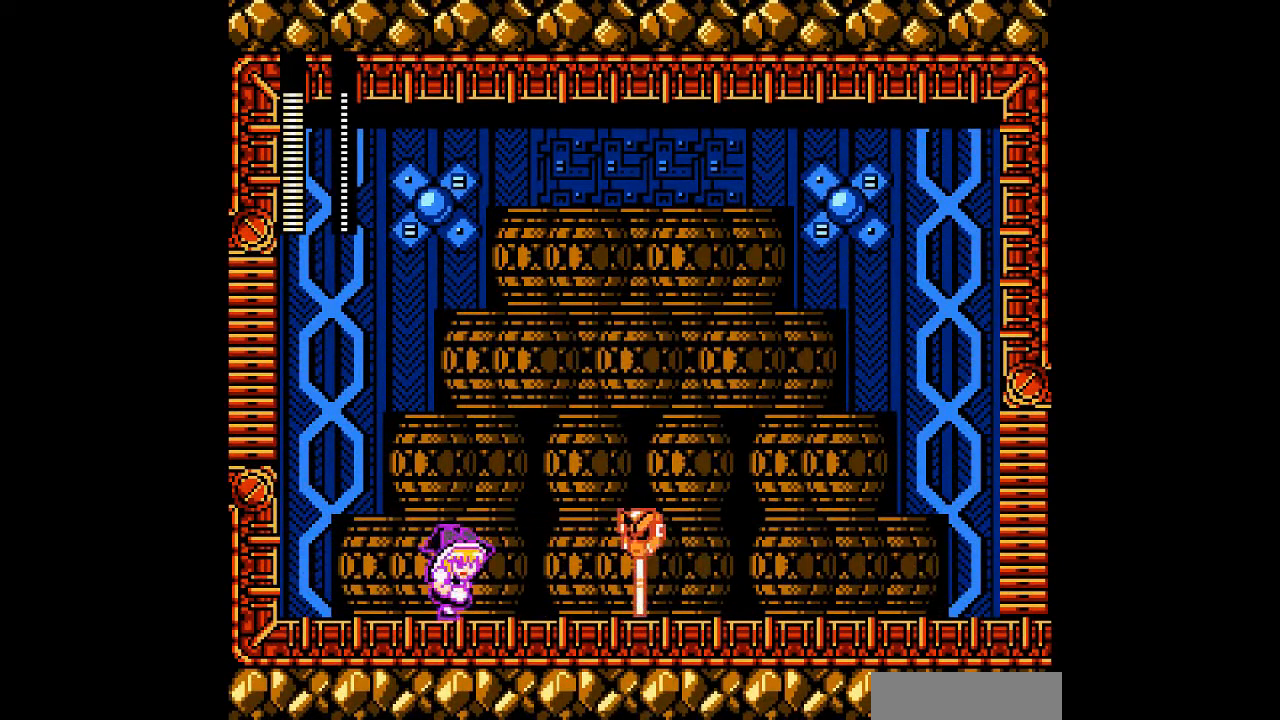
{"dt_ms": 500, "buttons": ["A", "DPAD_LEFT"], "events": [[300, "DPAD_LEFT", "down"], [333, "DPAD_RIGHT", "up"]]}
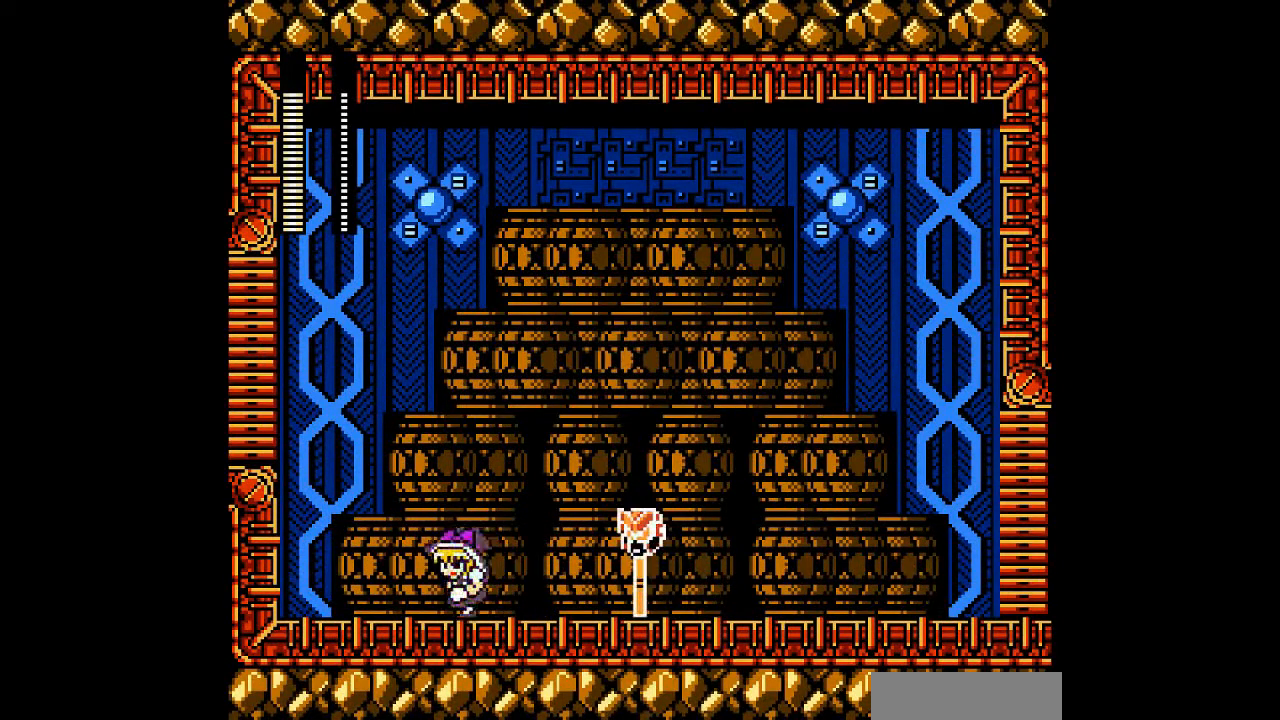
{"dt_ms": 1000, "buttons": ["A", "B", "DPAD_RIGHT"]}
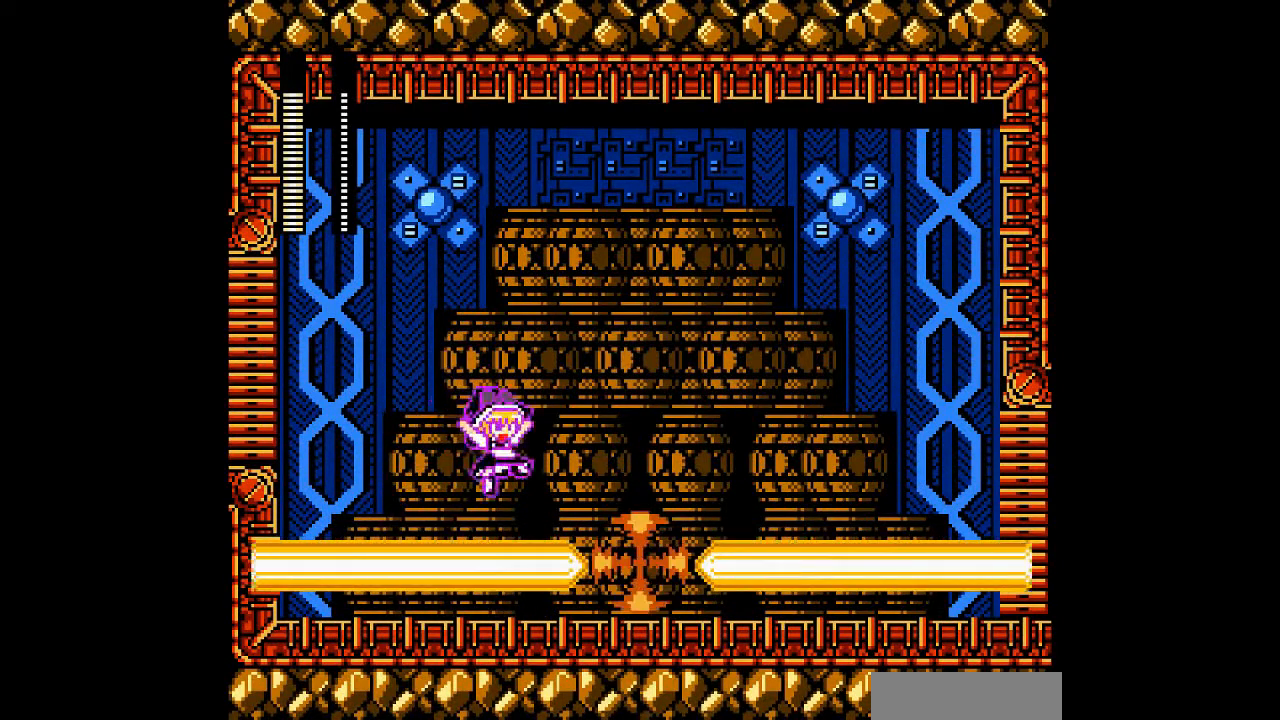
{"dt_ms": 500, "buttons": ["A", "DPAD_LEFT"], "events": [[200, "B", "up"], [233, "DPAD_LEFT", "down"], [267, "DPAD_RIGHT", "up"]]}
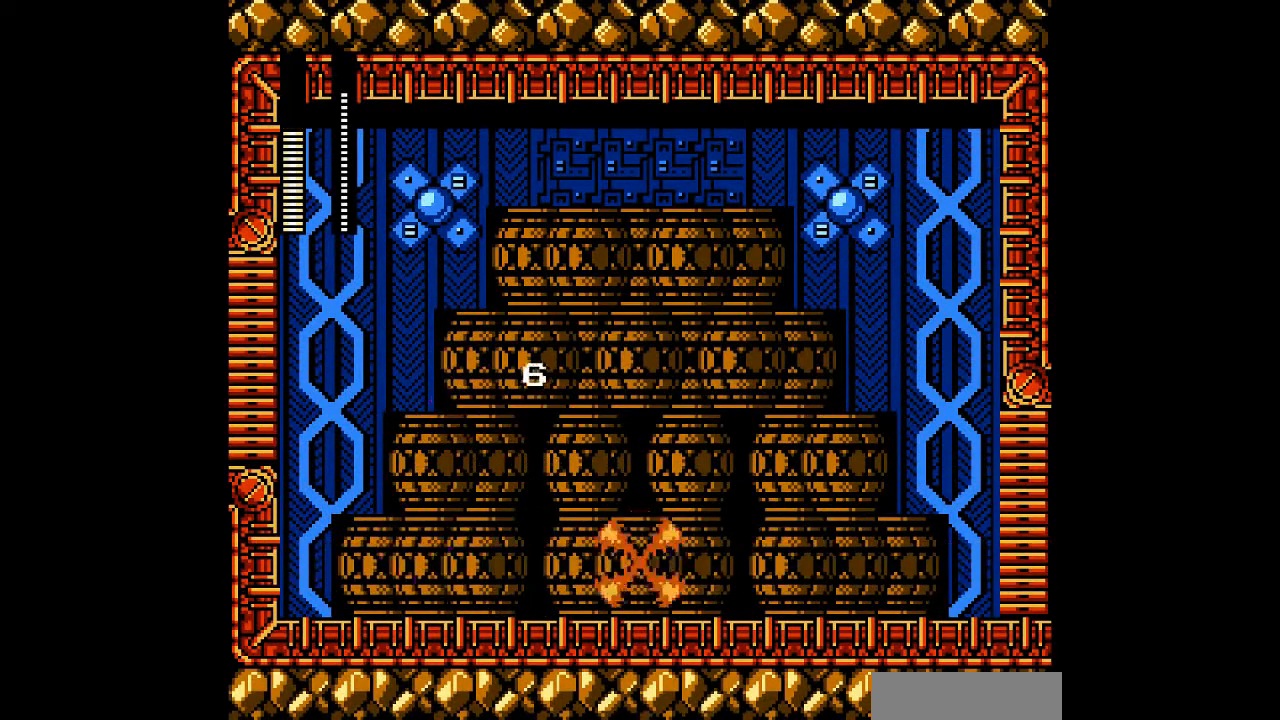
{"dt_ms": 1000, "buttons": ["A", "B", "DPAD_RIGHT"]}
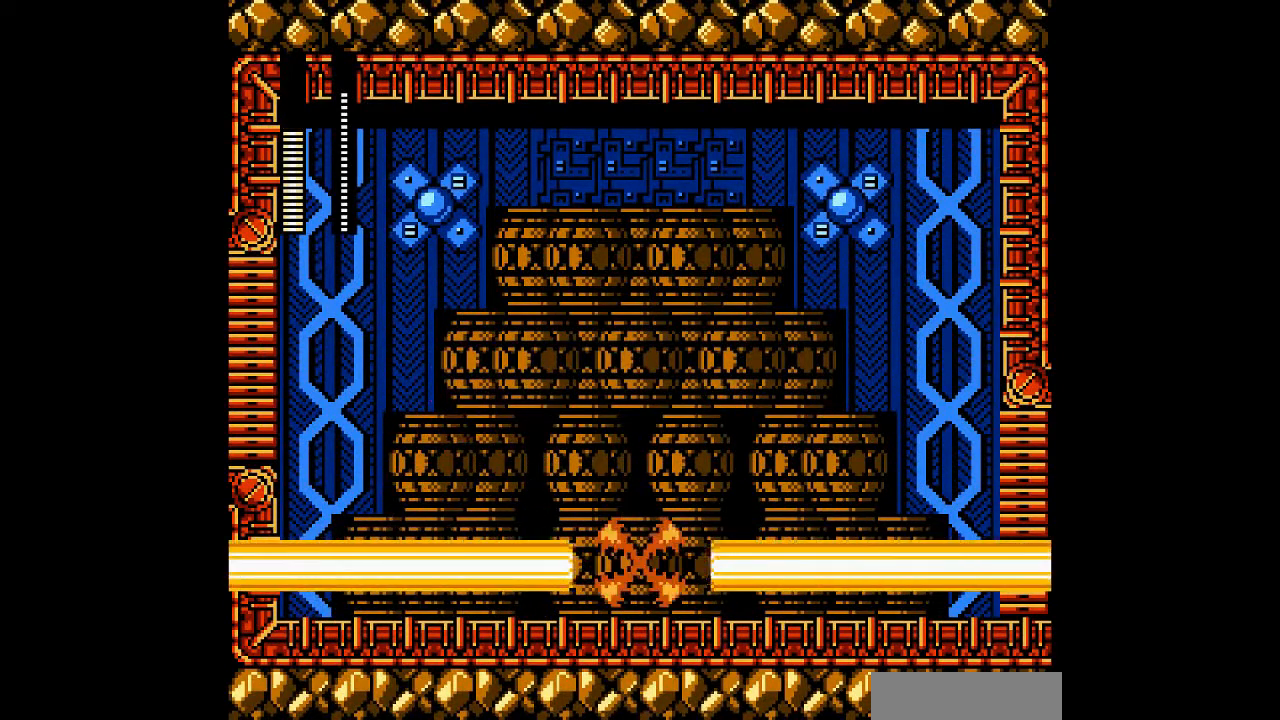
{"dt_ms": 500, "buttons": ["A", "DPAD_RIGHT"], "events": [[367, "B", "up"]]}
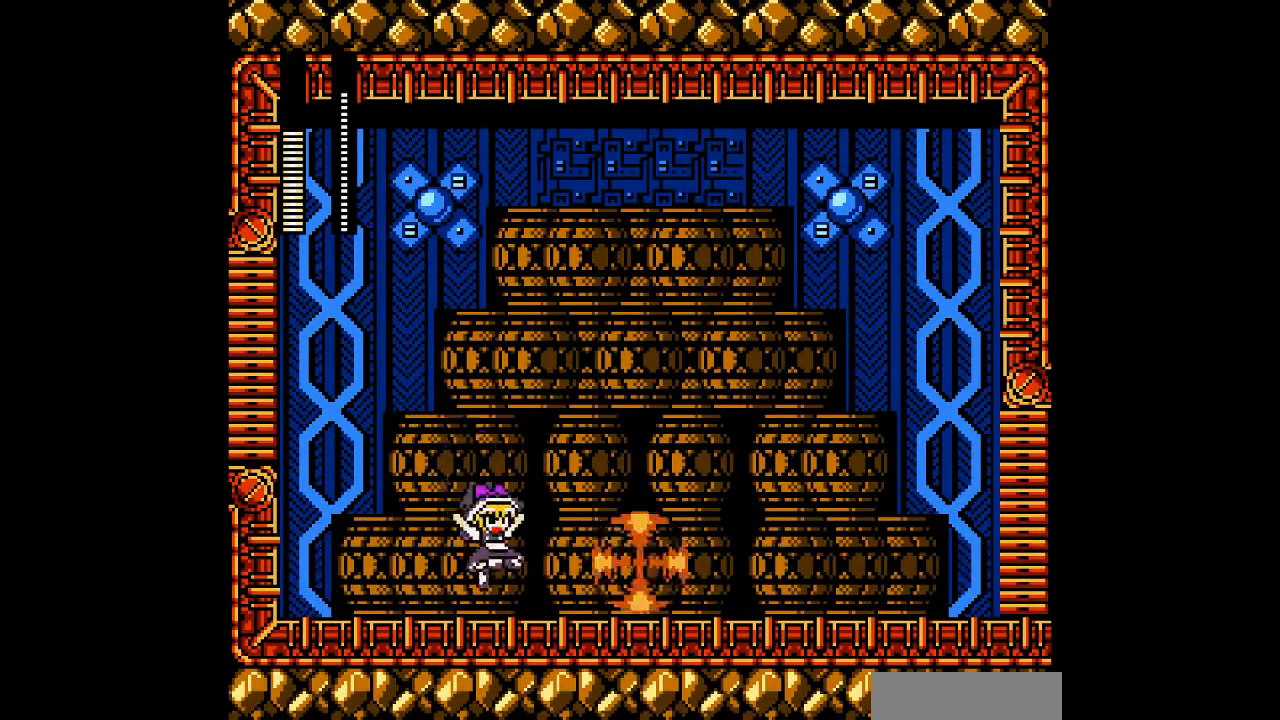
{"dt_ms": 500, "buttons": ["A", "B", "DPAD_LEFT"], "events": [[100, "A", "up"], [100, "DPAD_RIGHT", "up"], [167, "A", "down"], [167, "DPAD_LEFT", "down"], [200, "B", "down"]]}
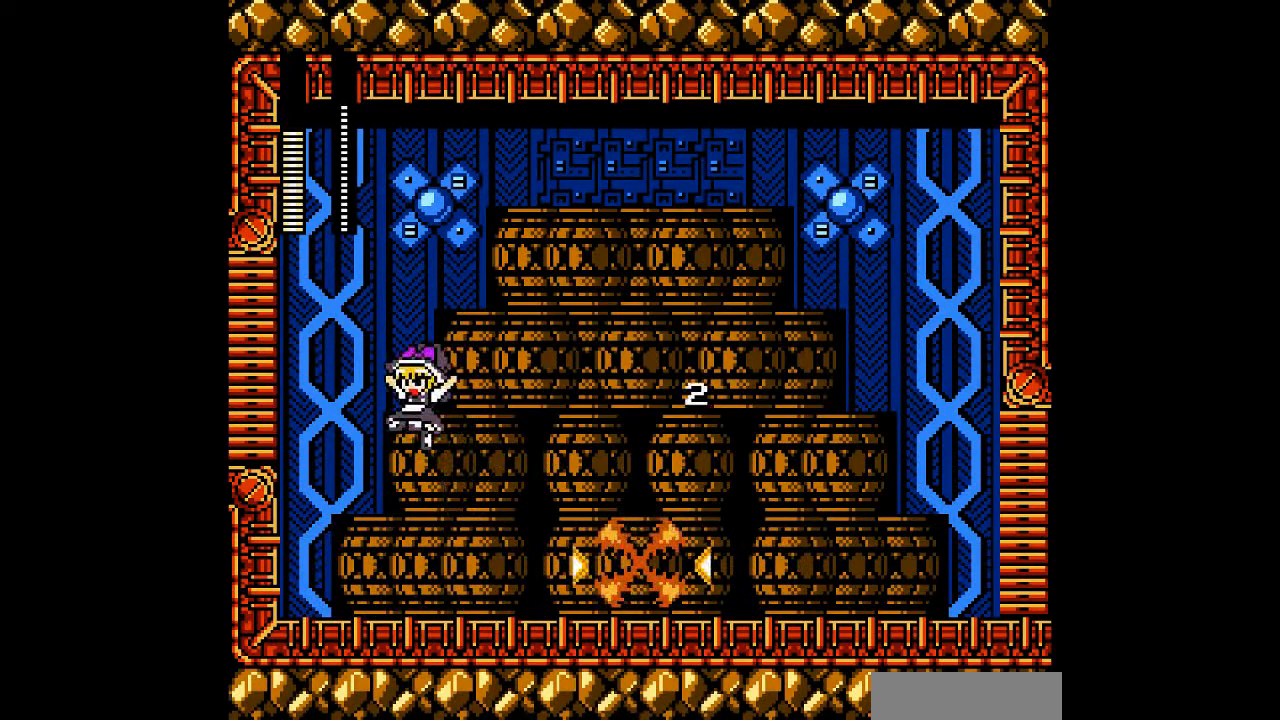
{"dt_ms": 500, "buttons": ["A", "DPAD_LEFT"], "events": [[133, "B", "up"]]}
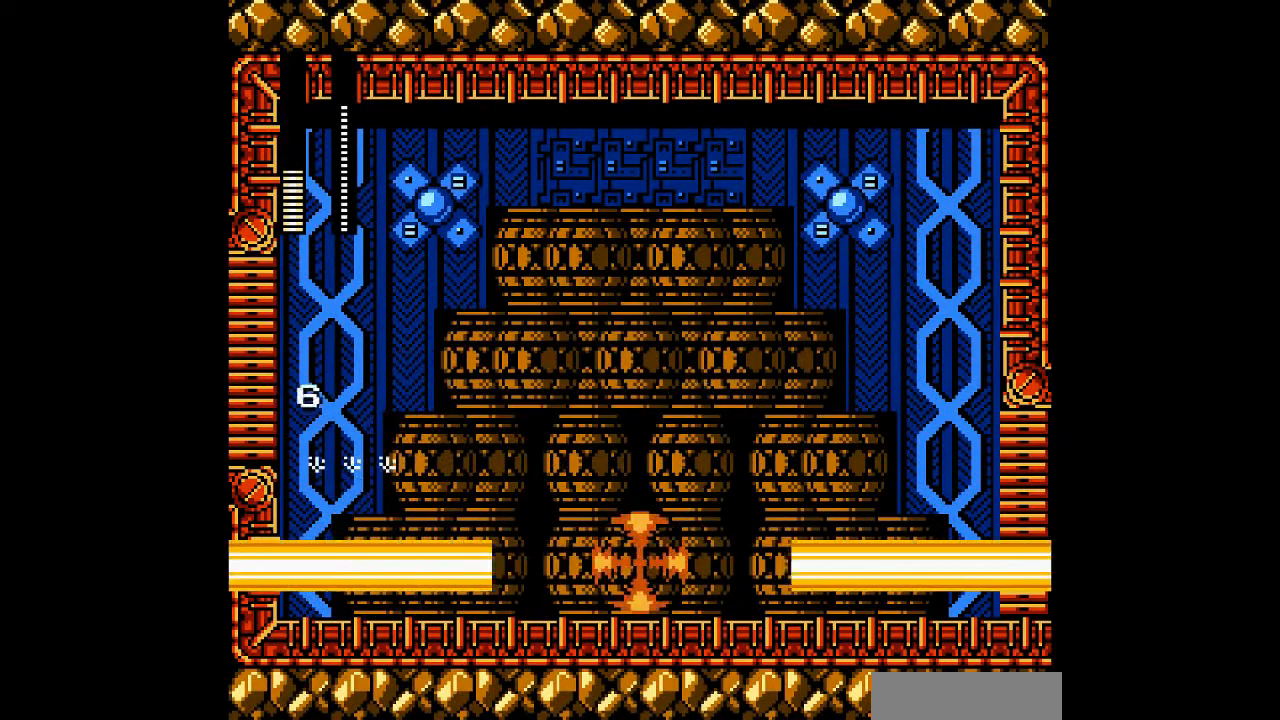
{"dt_ms": 500, "buttons": ["A", "DPAD_RIGHT"], "events": [[33, "DPAD_RIGHT", "down"], [133, "DPAD_RIGHT", "up"], [300, "DPAD_RIGHT", "down"], [333, "DPAD_LEFT", "up"]]}
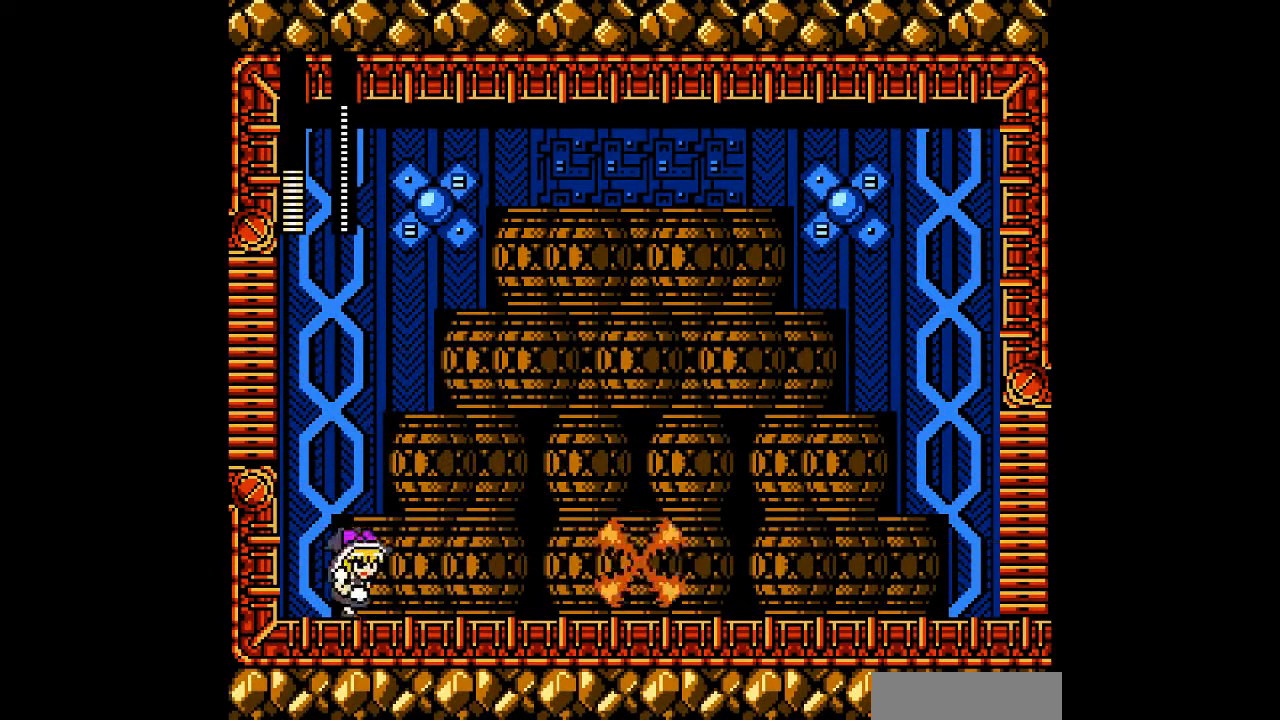
{"dt_ms": 500, "buttons": ["A", "DPAD_LEFT"], "events": [[367, "DPAD_RIGHT", "up"], [400, "DPAD_LEFT", "down"]]}
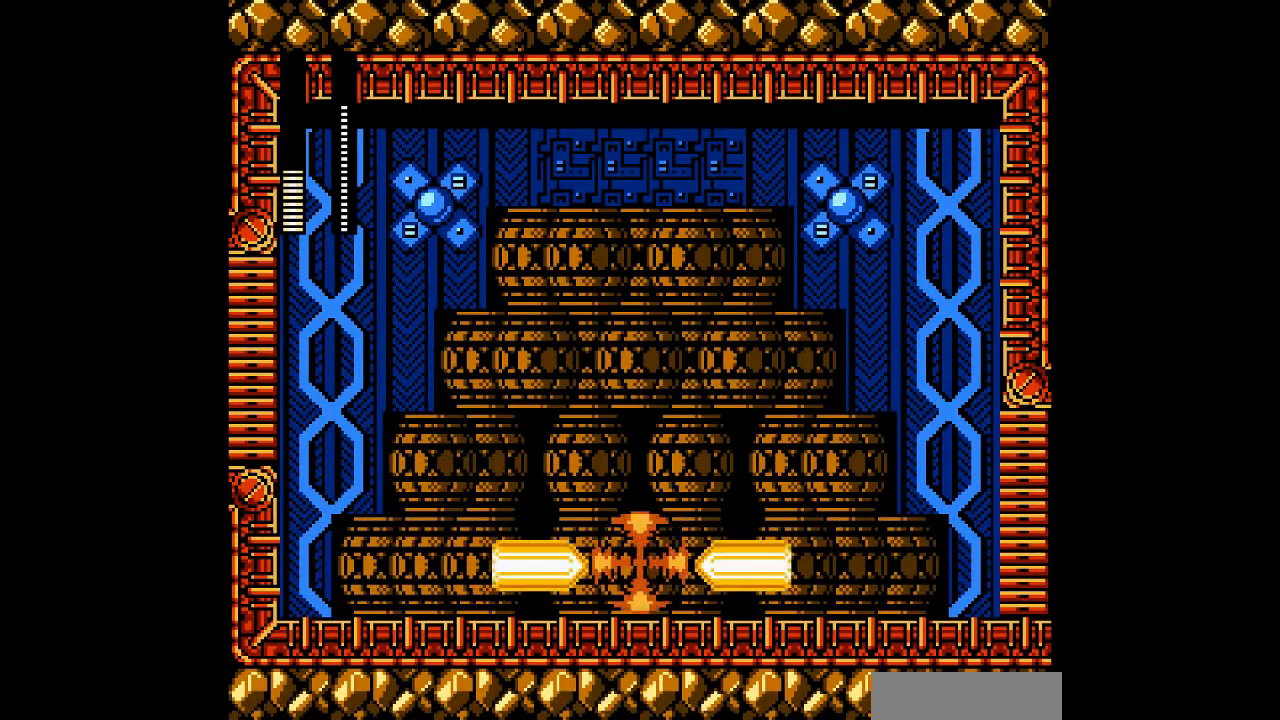
{"dt_ms": 500, "buttons": ["A", "B", "DPAD_LEFT"], "events": [[133, "DPAD_LEFT", "up"], [167, "DPAD_RIGHT", "down"], [233, "B", "down"], [467, "DPAD_LEFT", "down"], [500, "DPAD_RIGHT", "up"]]}
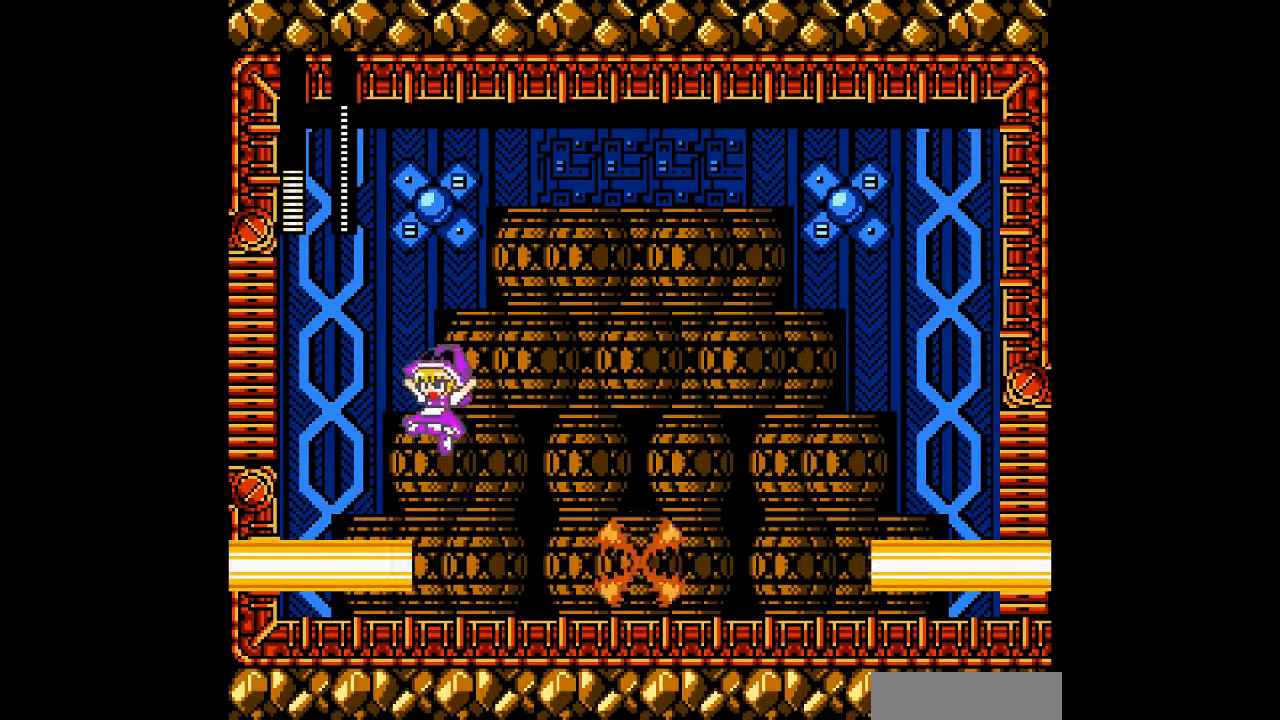
{"dt_ms": 500, "buttons": ["A", "B", "DPAD_LEFT"], "events": [[100, "DPAD_RIGHT", "down"], [133, "B", "up"], [167, "DPAD_LEFT", "up"], [400, "A", "up"], [433, "DPAD_LEFT", "down"], [433, "DPAD_RIGHT", "up"], [500, "A", "down"], [500, "B", "down"]]}
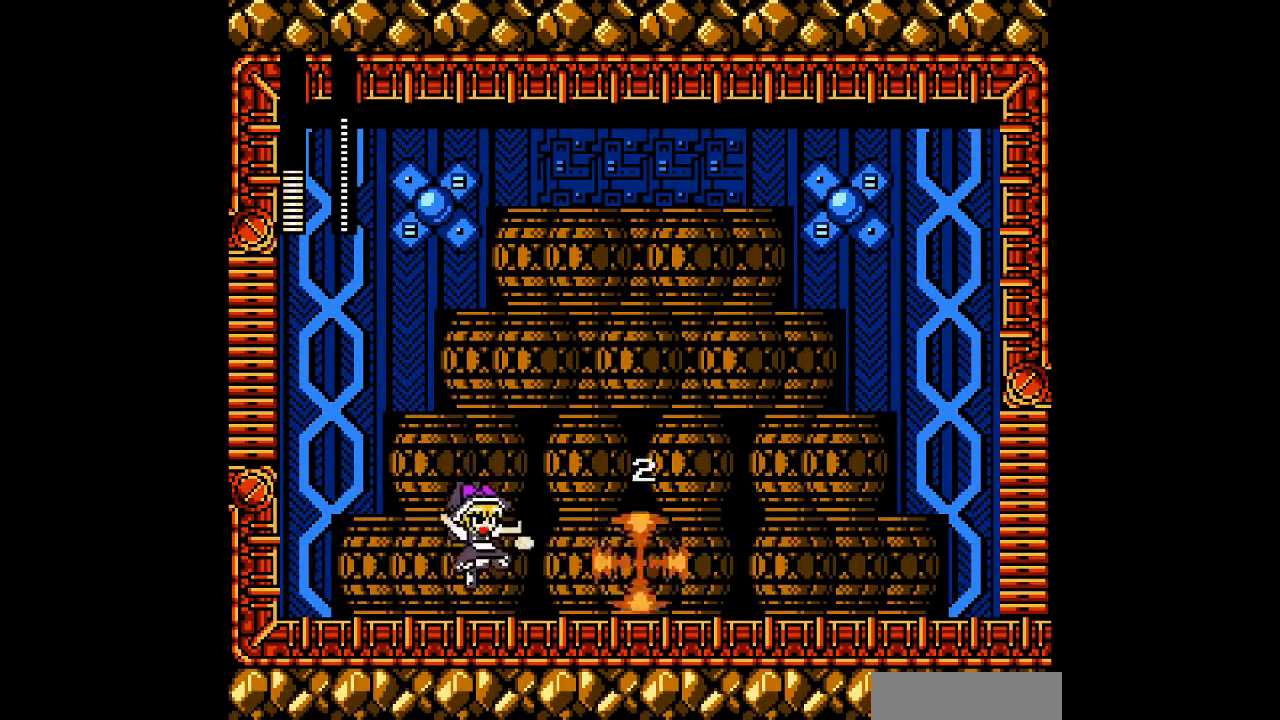
{"dt_ms": 500, "buttons": ["A", "DPAD_LEFT"], "events": [[467, "B", "up"]]}